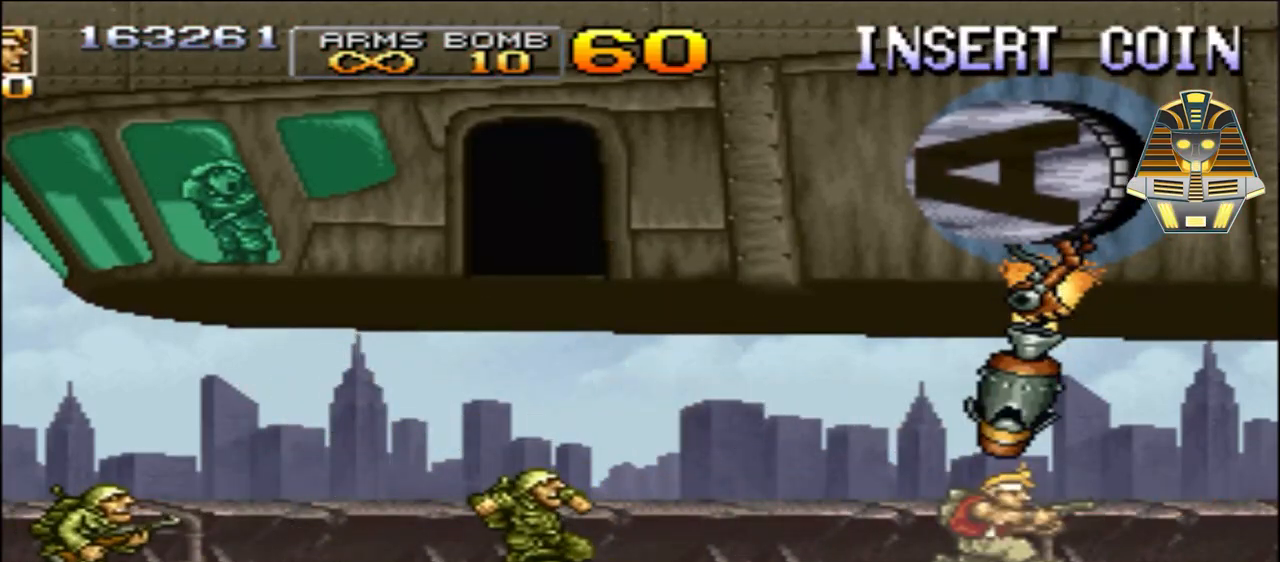
Gameplay with a controller (Xbox layout); each line is a JSON object with the inputs held at the frame after it. "events" lists button and stick changes between this image and that frame as [ms after this image, input, new state], when the widget could be followed in between. Not read: L3 R3 left_stick right_stick.
{"buttons": ["X", "DPAD_UP", "DPAD_RIGHT"], "events": [[50, "X", "up"], [150, "X", "down"], [300, "X", "up"], [400, "X", "down"]]}
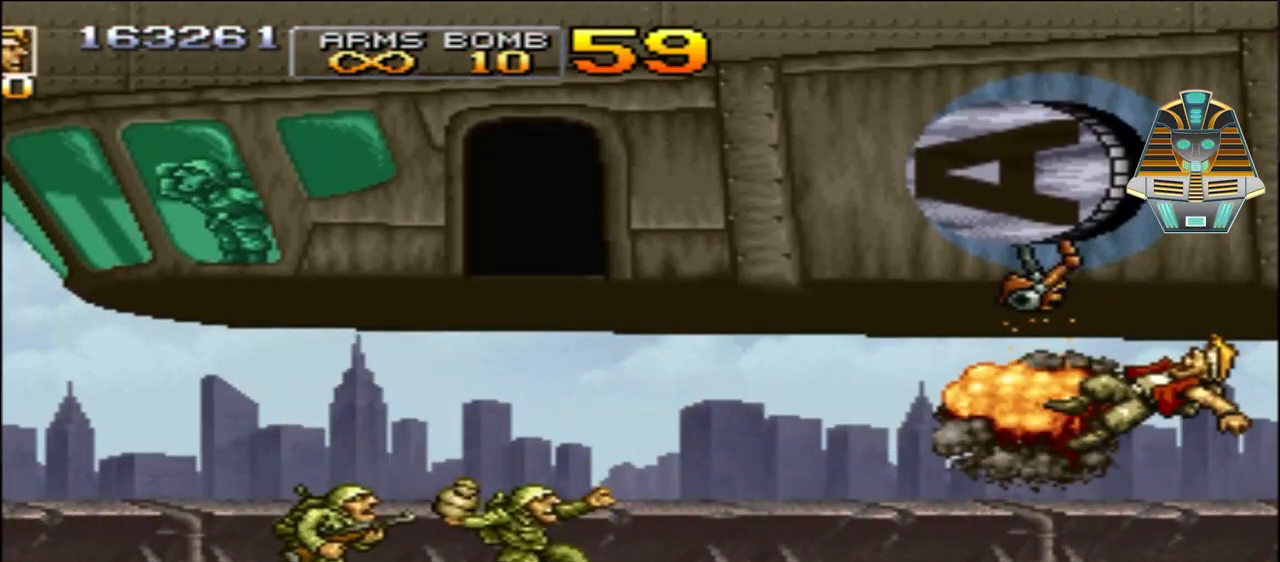
{"buttons": ["X", "DPAD_LEFT"], "events": [[50, "X", "up"], [150, "DPAD_RIGHT", "up"], [150, "X", "down"], [217, "DPAD_LEFT", "down"], [300, "X", "up"], [400, "DPAD_UP", "up"], [450, "X", "down"]]}
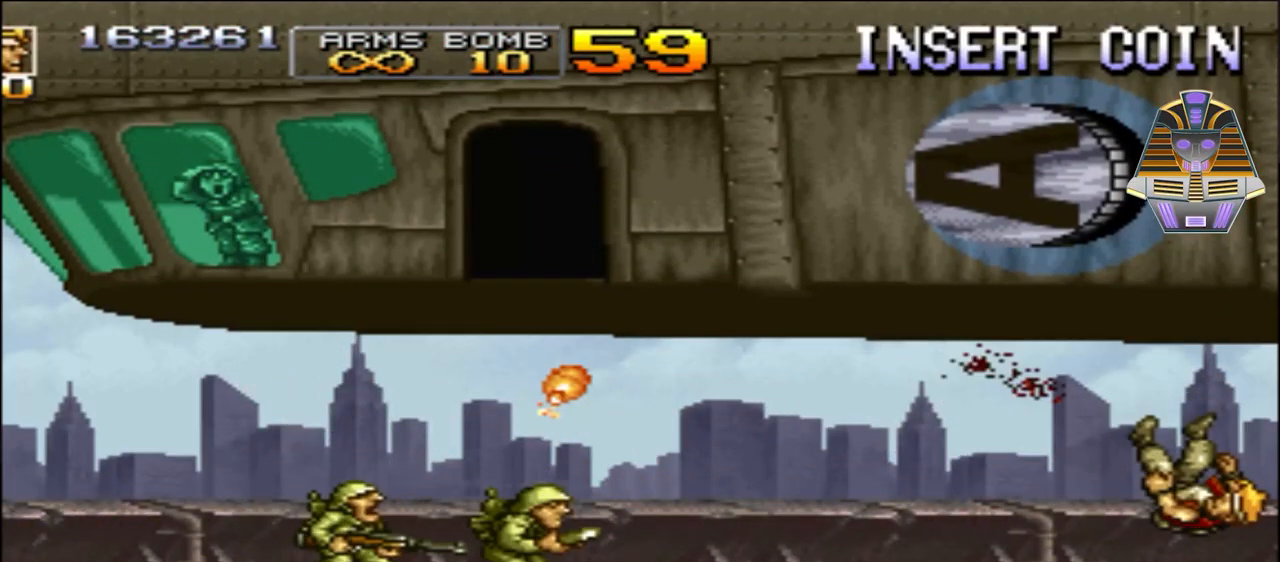
{"buttons": ["X", "DPAD_LEFT"], "events": [[50, "X", "up"], [100, "DPAD_LEFT", "up"], [217, "X", "down"], [300, "X", "up"], [400, "DPAD_LEFT", "down"], [450, "X", "down"]]}
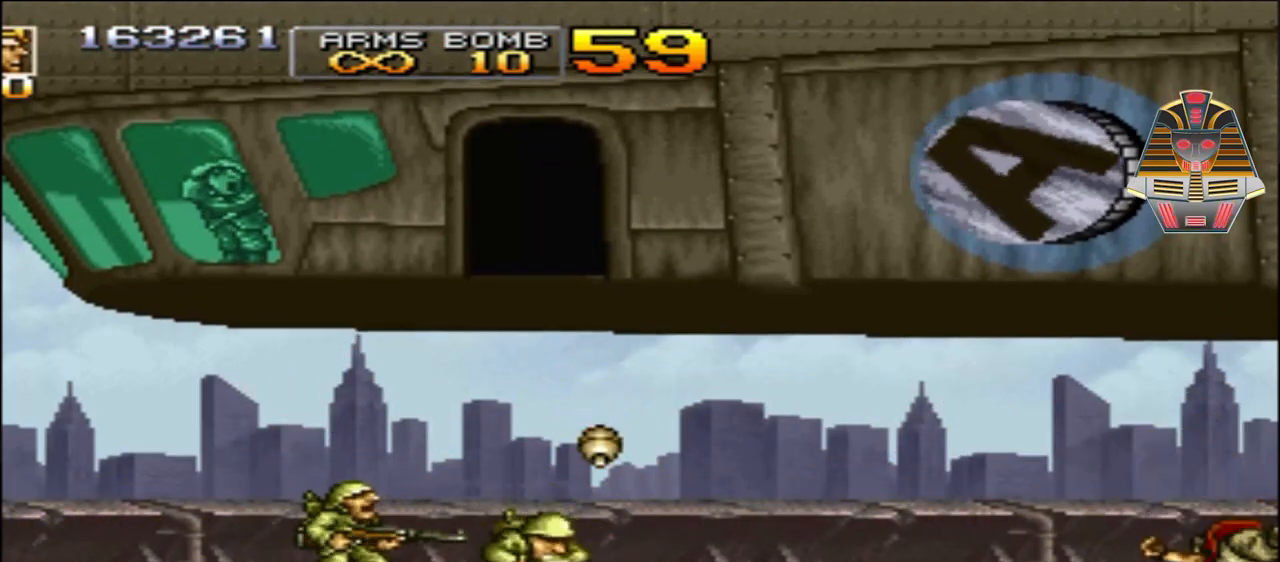
{"buttons": ["X", "DPAD_LEFT"], "events": [[50, "X", "up"], [200, "X", "down"], [300, "X", "up"], [350, "DPAD_UP", "down"], [400, "DPAD_UP", "up"], [450, "X", "down"]]}
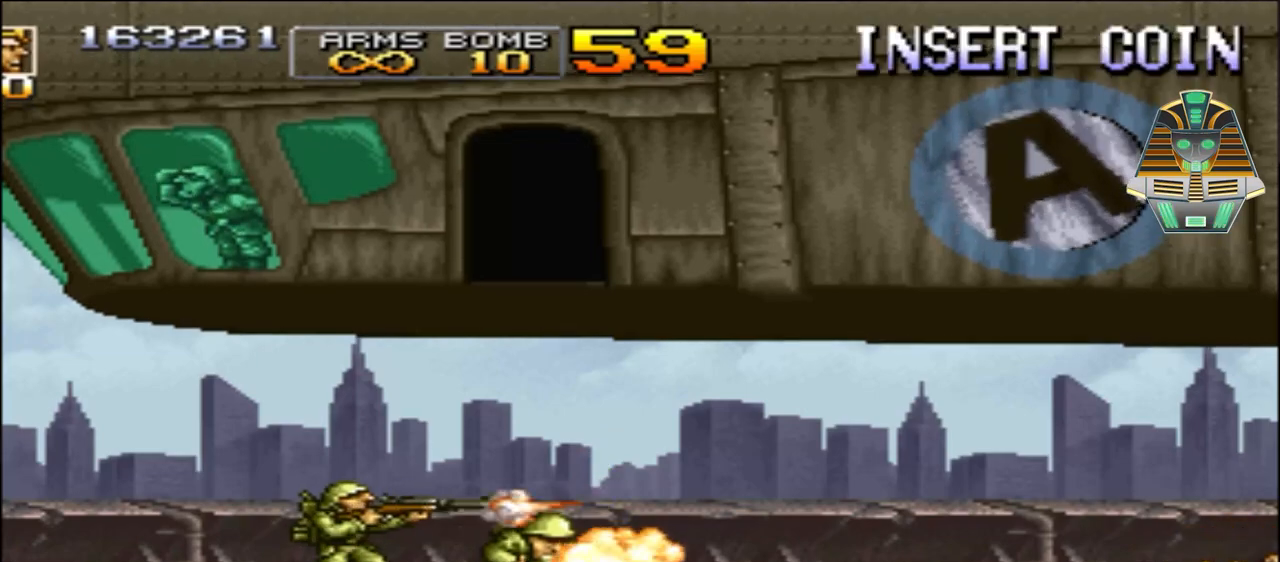
{"buttons": ["X", "DPAD_LEFT"], "events": [[50, "X", "up"], [200, "X", "down"], [300, "X", "up"], [450, "X", "down"]]}
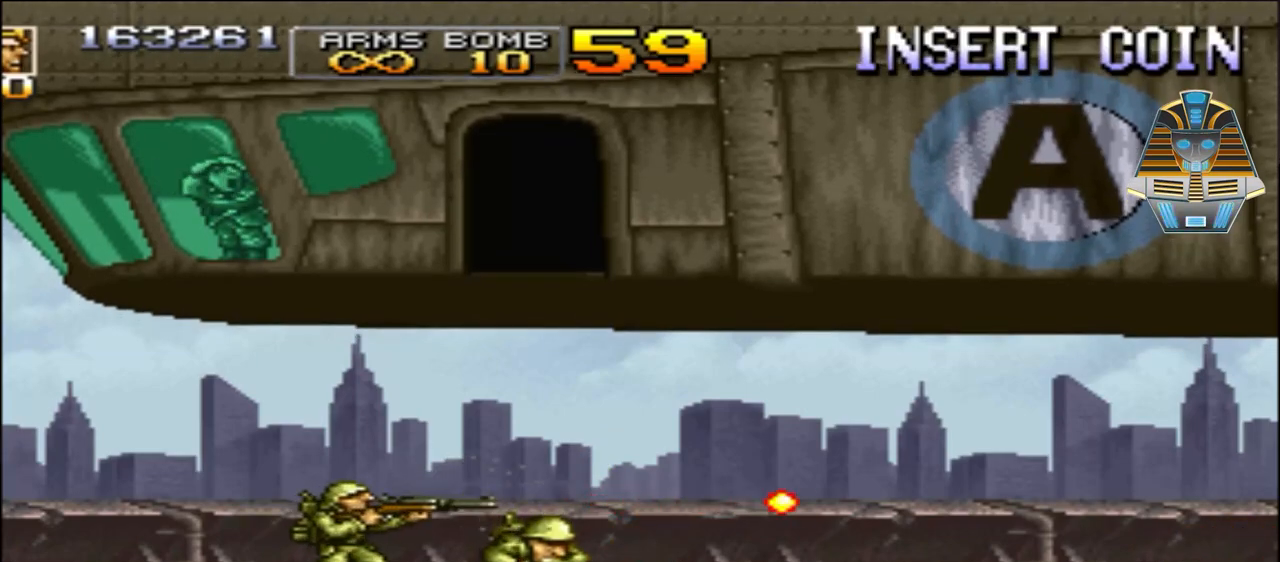
{"buttons": ["X", "DPAD_LEFT"], "events": [[100, "X", "up"], [217, "X", "down"], [400, "X", "up"], [500, "X", "down"]]}
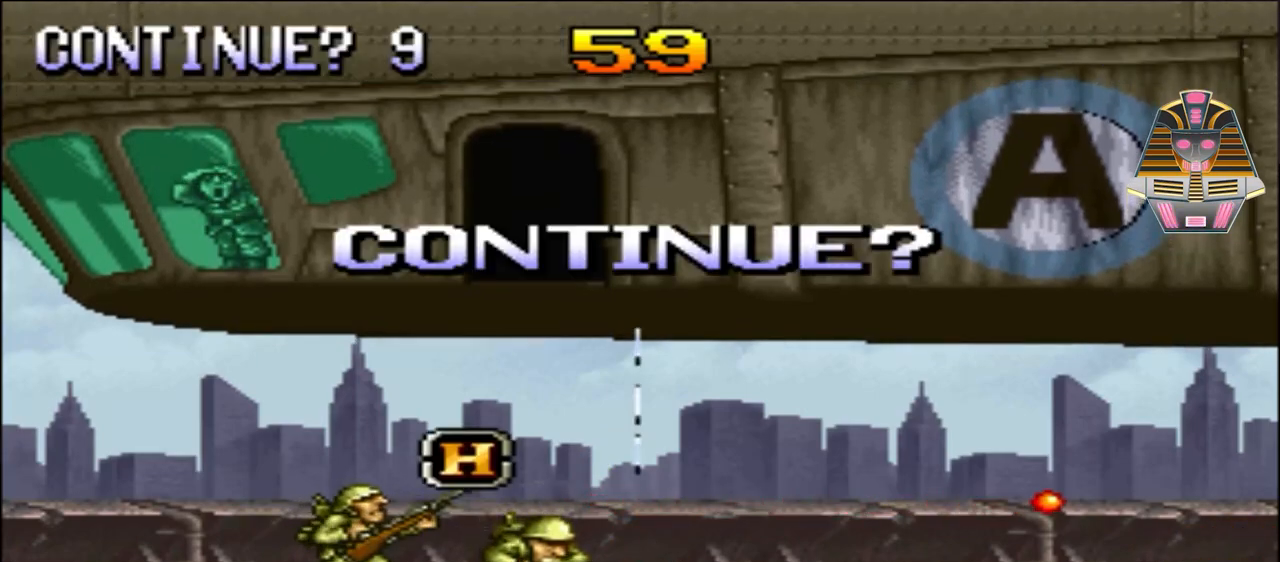
{"buttons": [], "events": [[67, "DPAD_LEFT", "up"], [150, "X", "up"], [250, "X", "down"], [400, "X", "up"]]}
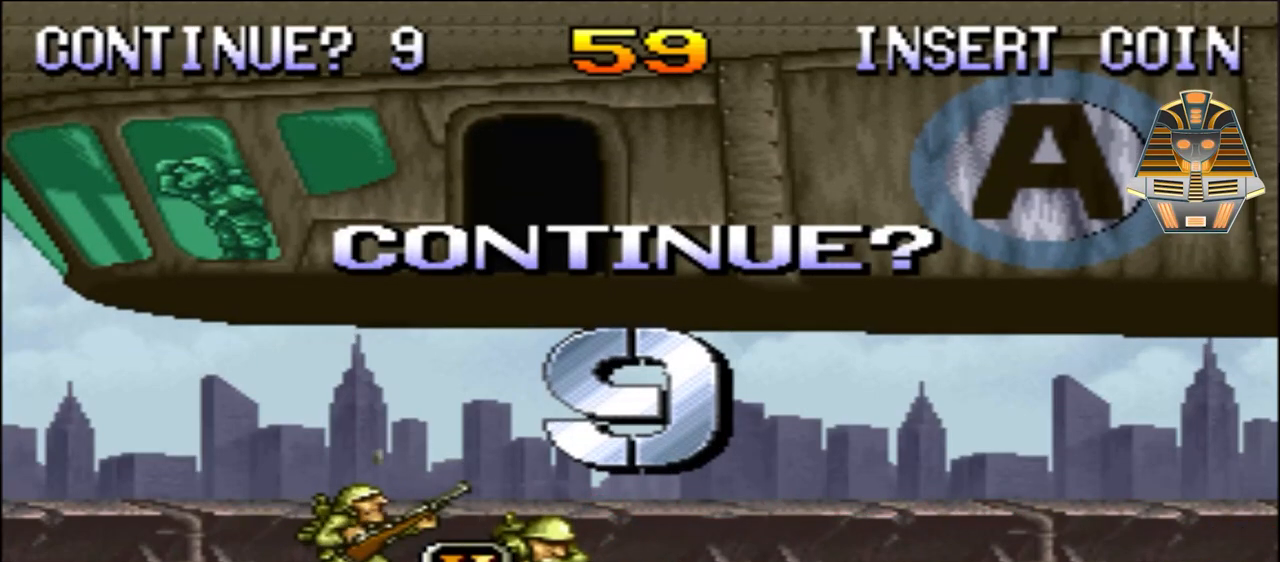
{"buttons": [], "events": []}
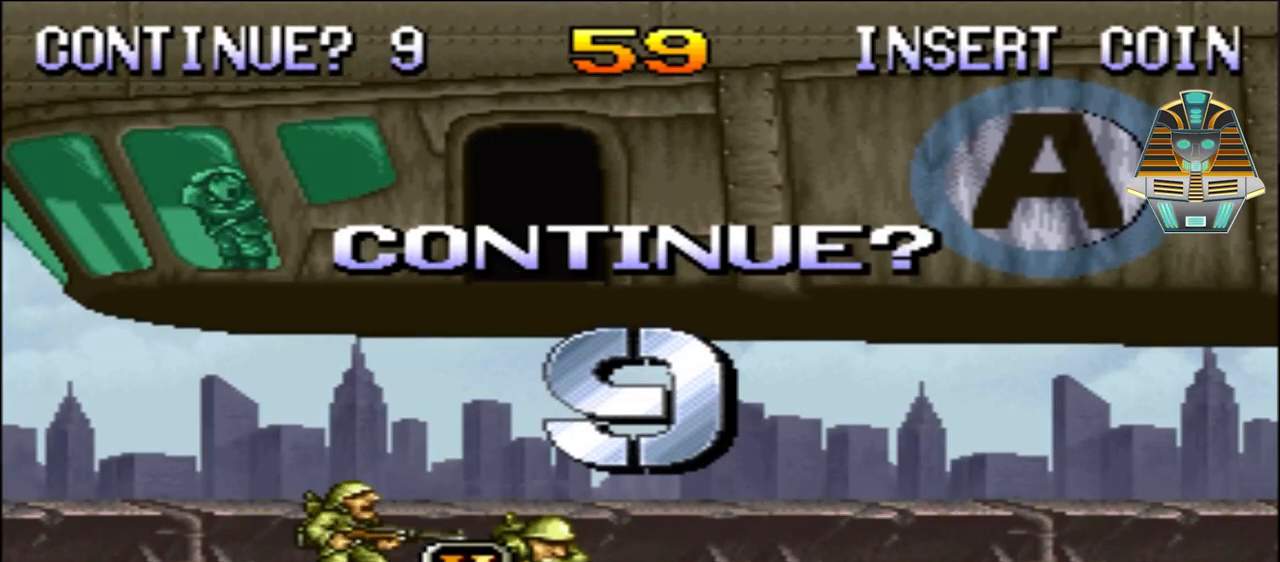
{"buttons": ["A", "X"], "events": [[50, "X", "down"], [400, "X", "up"], [500, "A", "down"], [500, "X", "down"]]}
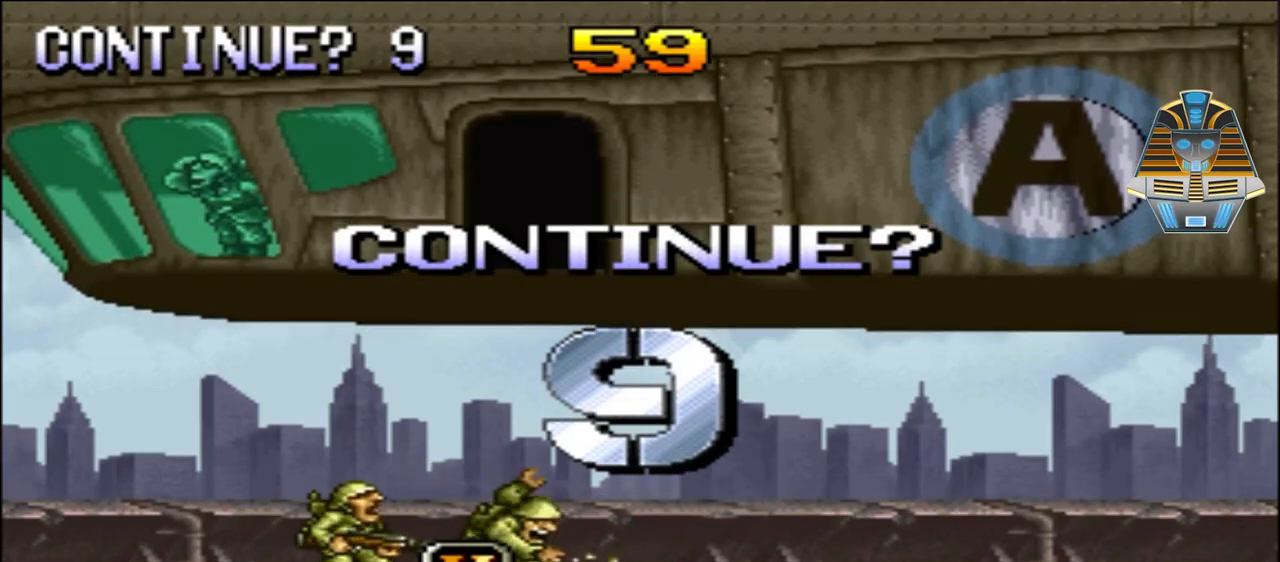
{"buttons": ["B"], "events": [[200, "A", "up"], [200, "X", "up"], [300, "B", "down"]]}
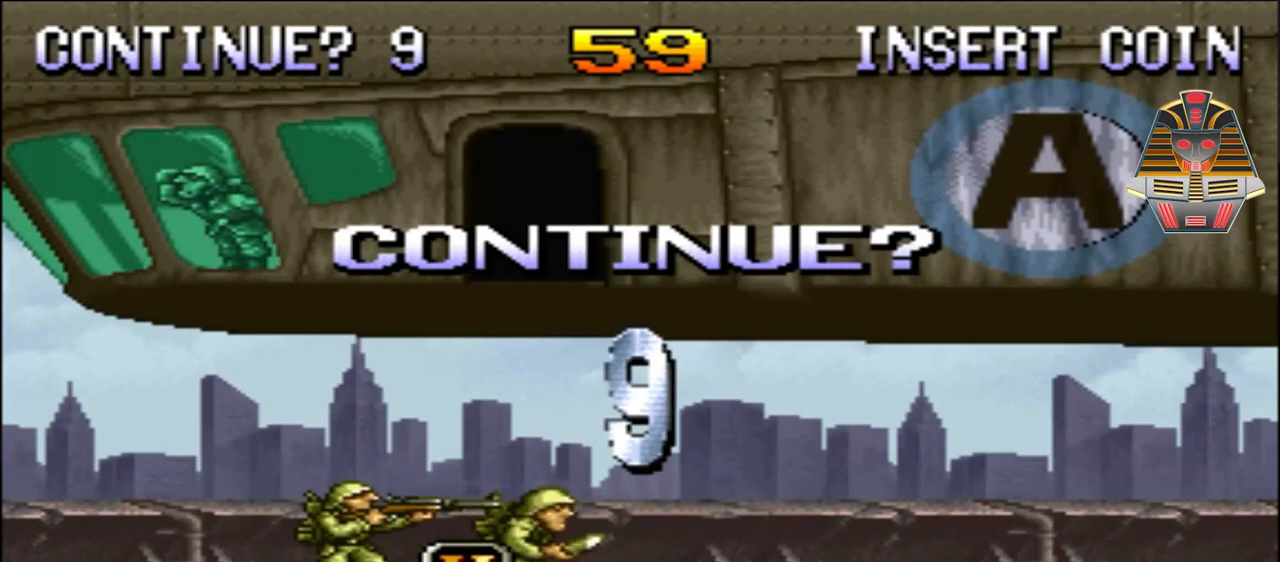
{"buttons": ["X"], "events": [[200, "A", "down"], [300, "DPAD_RIGHT", "down"], [400, "B", "up"], [450, "A", "up"], [450, "DPAD_RIGHT", "up"], [500, "X", "down"]]}
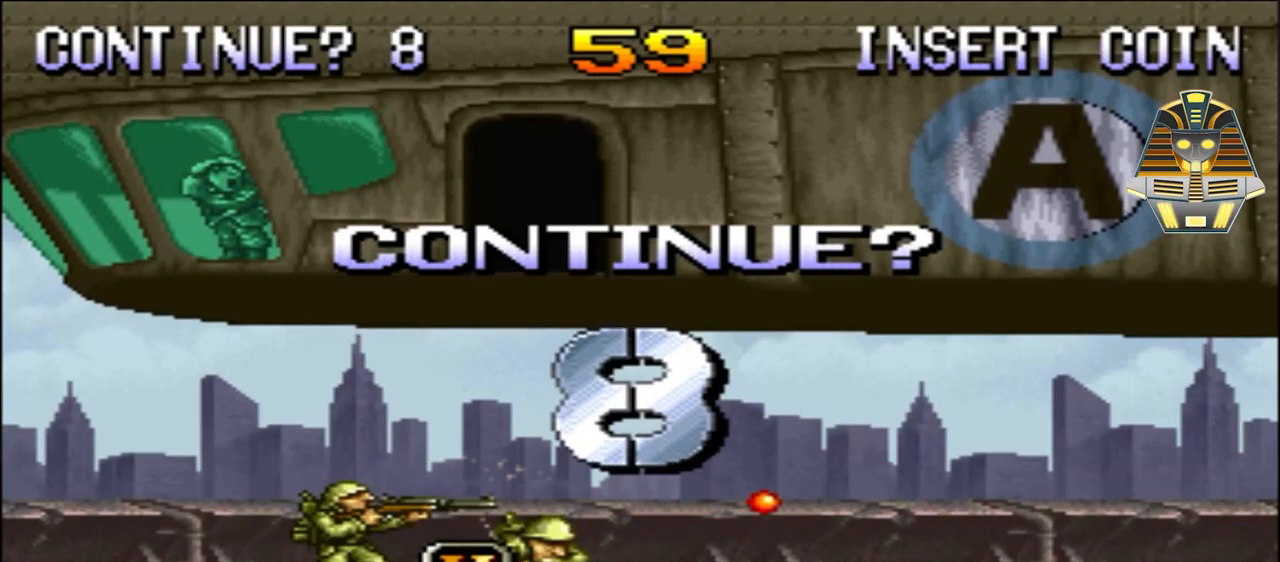
{"buttons": ["R1"], "events": [[200, "X", "up"], [300, "R1", "down"]]}
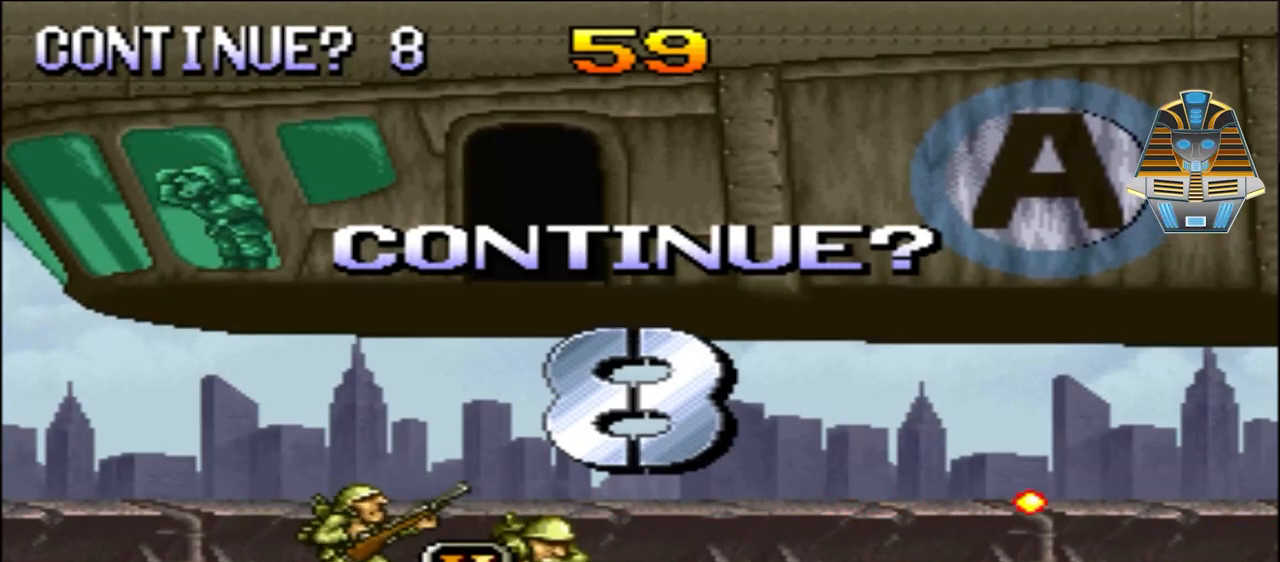
{"buttons": [], "events": [[150, "R1", "up"], [300, "R1", "down"], [450, "R1", "up"]]}
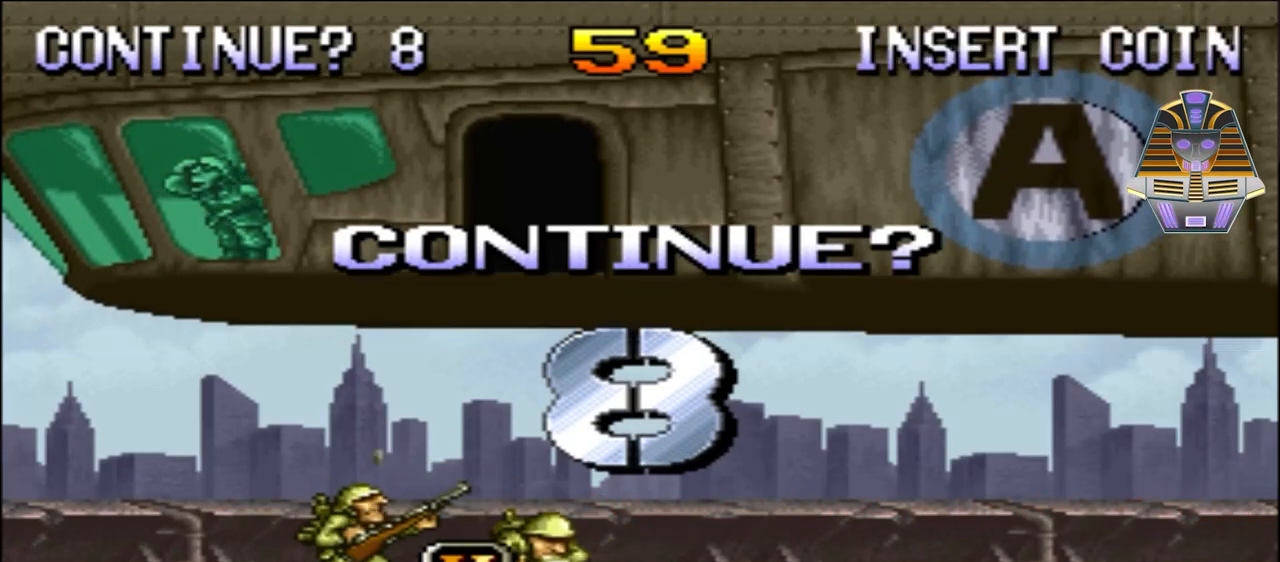
{"buttons": ["R1"], "events": [[50, "R1", "down"], [250, "L1", "down"], [250, "R1", "up"], [433, "L1", "up"], [433, "R1", "down"]]}
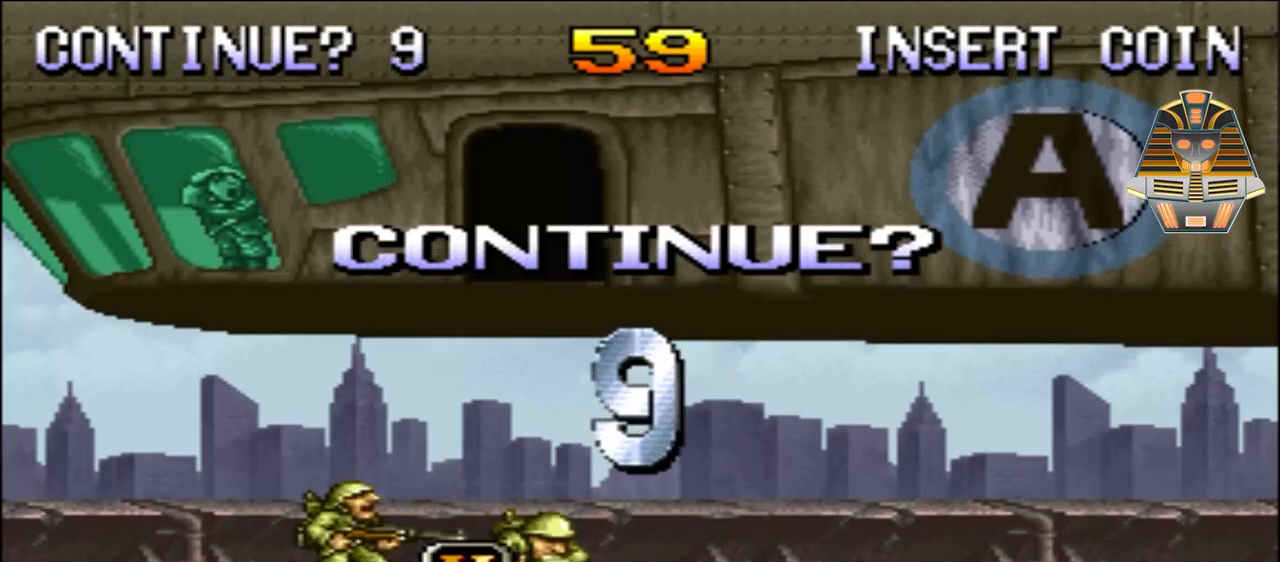
{"buttons": [], "events": [[83, "R1", "up"], [183, "R1", "down"], [333, "R1", "up"]]}
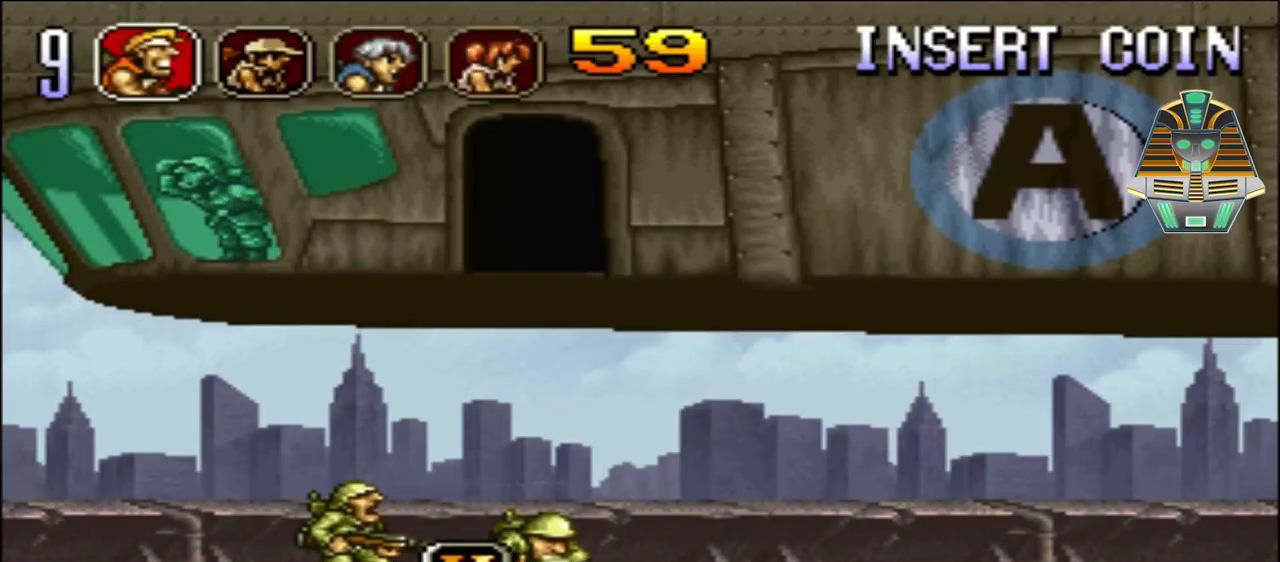
{"buttons": ["R1"], "events": [[433, "R1", "down"]]}
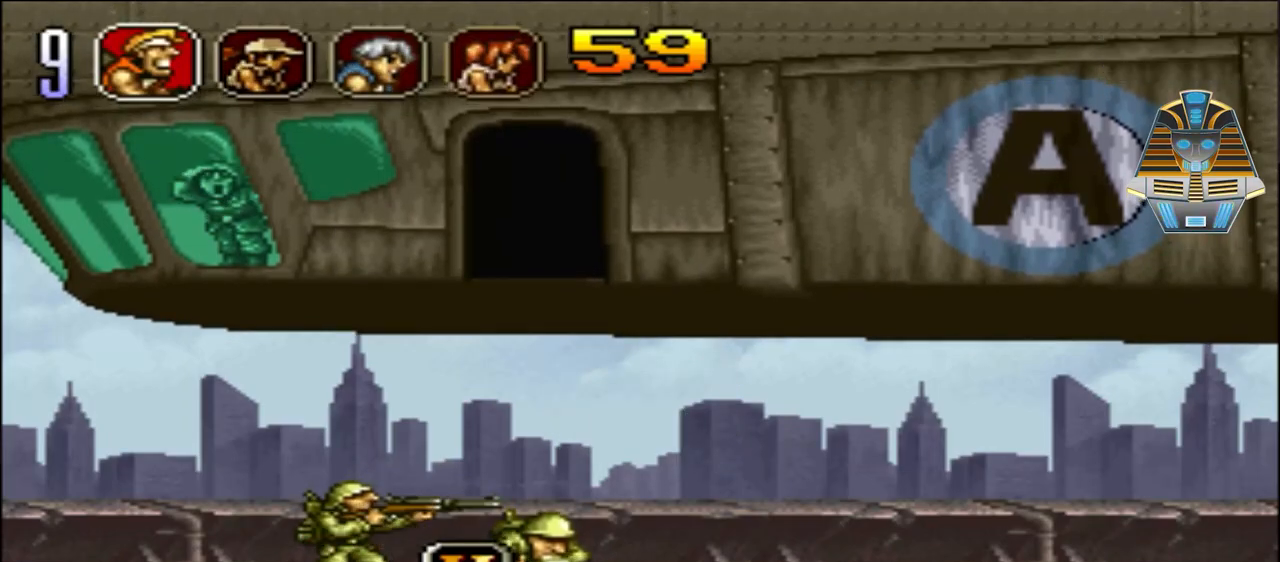
{"buttons": [], "events": [[133, "R1", "up"], [183, "R1", "down"], [383, "R1", "up"]]}
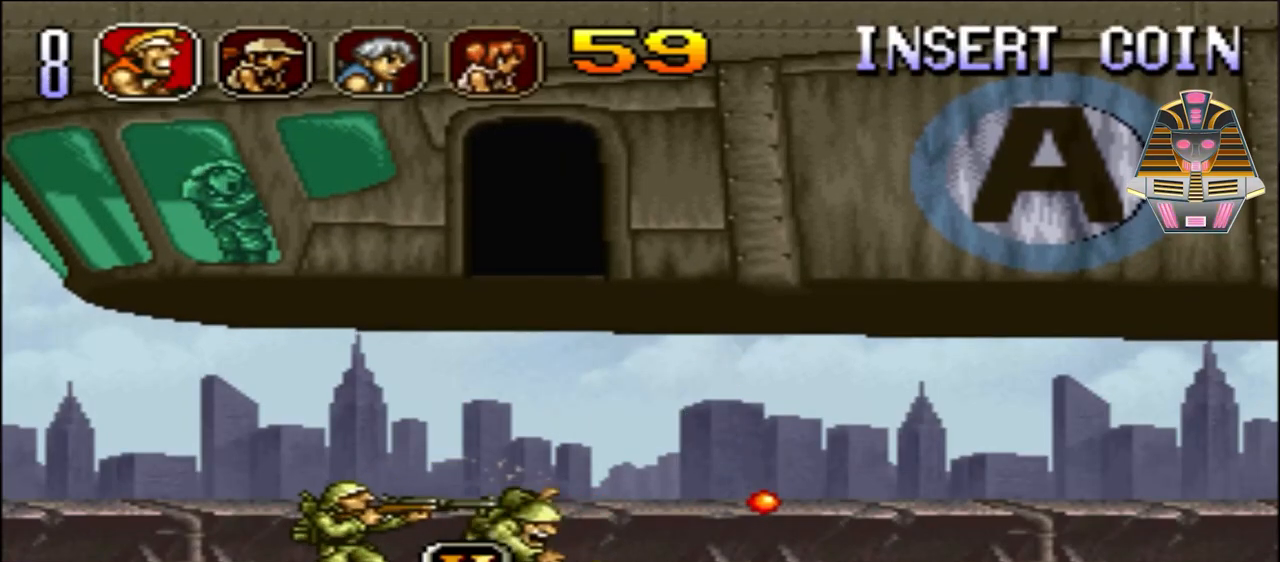
{"buttons": [], "events": [[33, "X", "down"], [83, "A", "down"], [233, "A", "up"], [333, "X", "up"]]}
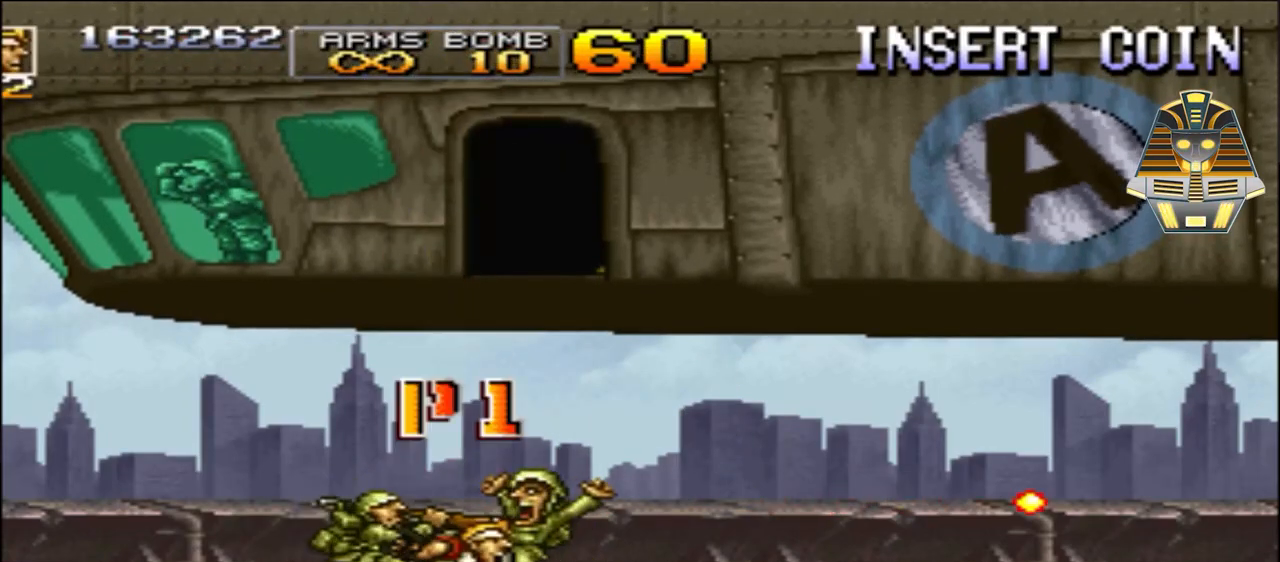
{"buttons": ["X"], "events": [[33, "X", "down"], [183, "X", "up"], [283, "X", "down"], [383, "X", "up"], [483, "X", "down"]]}
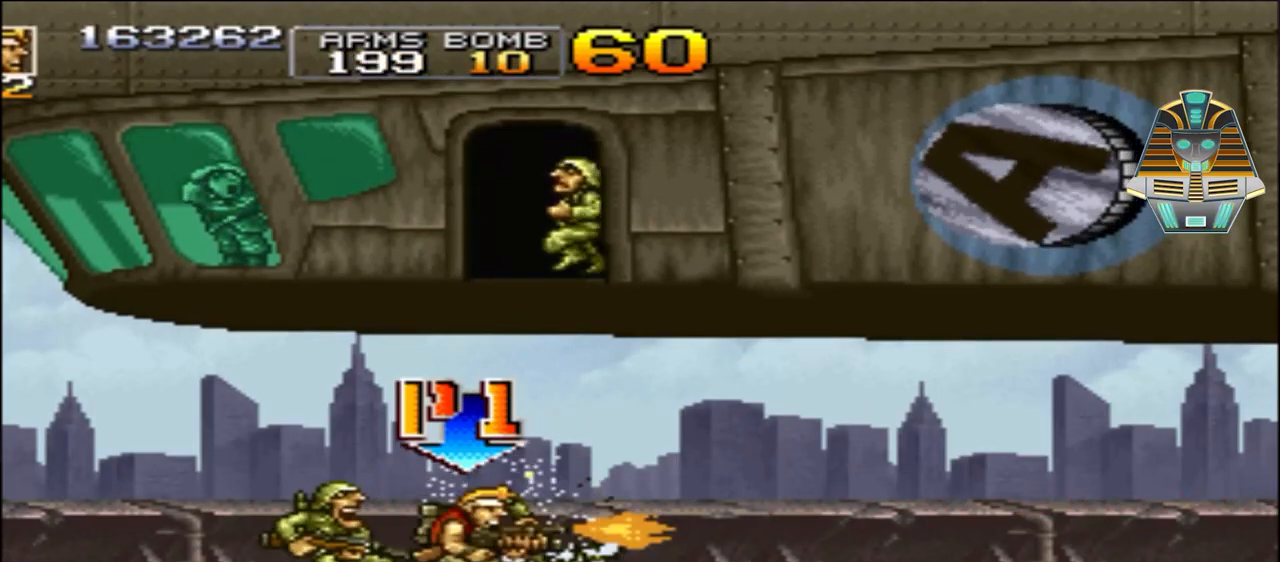
{"buttons": ["X", "DPAD_UP", "DPAD_RIGHT"], "events": [[83, "DPAD_LEFT", "down"], [83, "DPAD_UP", "down"], [133, "X", "up"], [283, "DPAD_LEFT", "up"], [283, "DPAD_UP", "up"], [333, "DPAD_RIGHT", "down"], [333, "DPAD_UP", "down"], [383, "X", "down"]]}
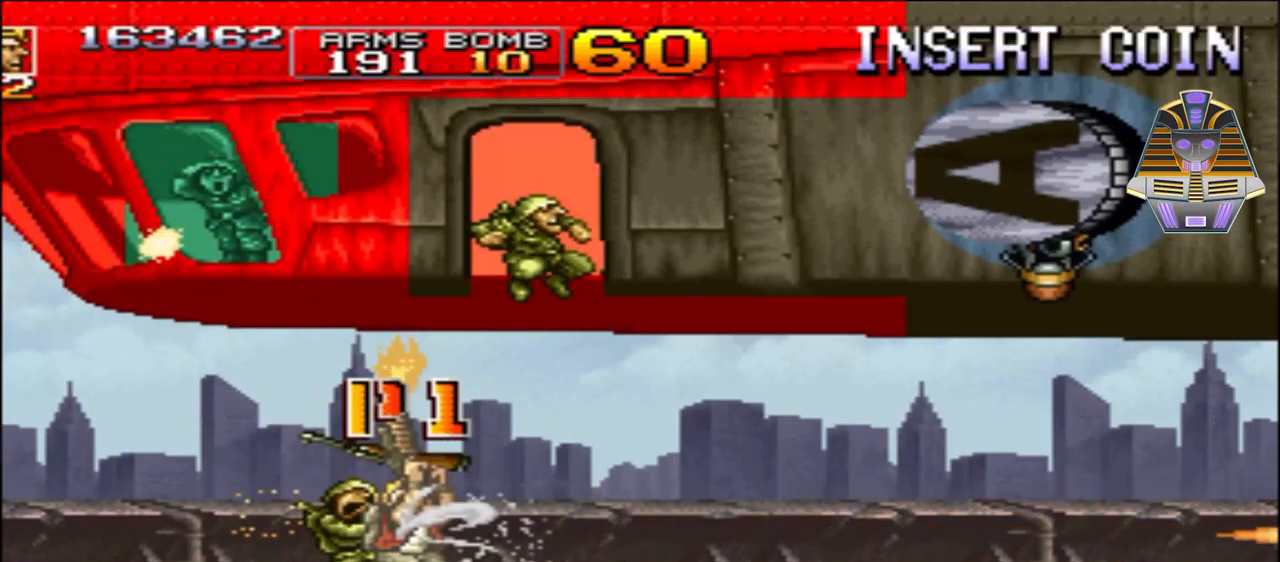
{"buttons": ["X", "DPAD_UP", "DPAD_RIGHT"], "events": []}
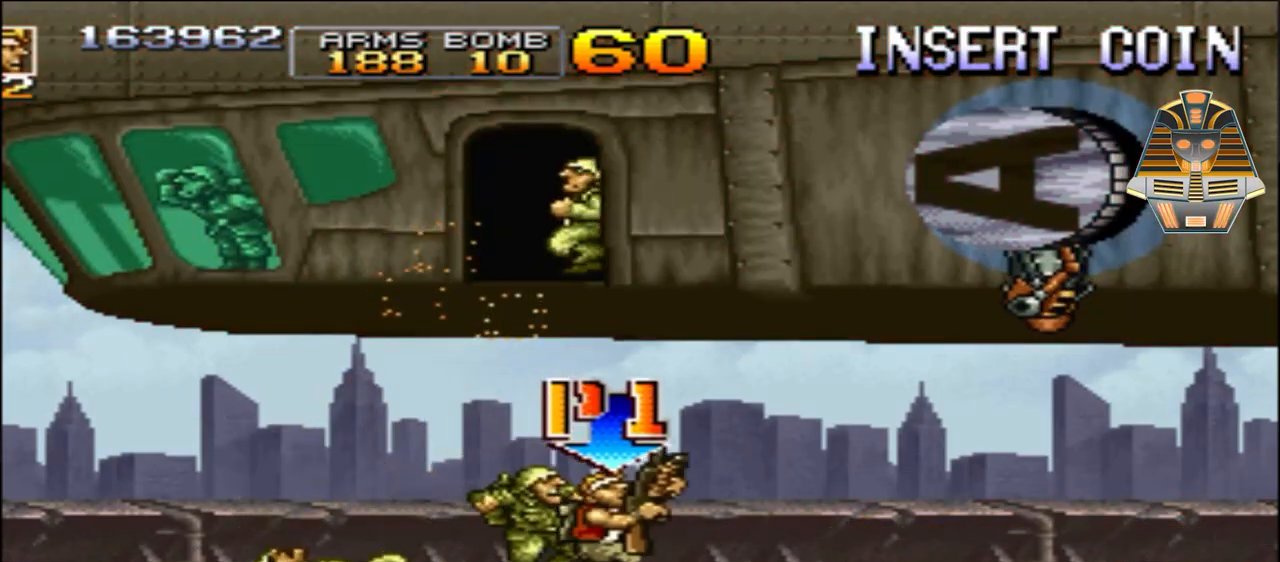
{"buttons": ["DPAD_UP", "DPAD_RIGHT"], "events": [[233, "X", "up"], [333, "X", "down"], [483, "X", "up"]]}
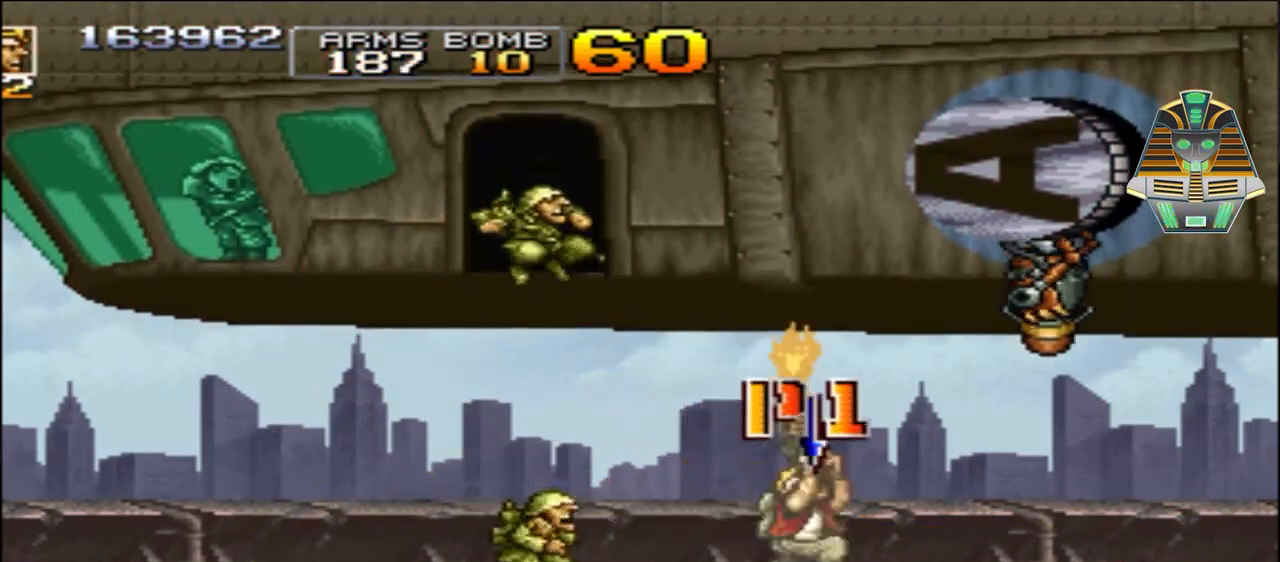
{"buttons": ["X"], "events": [[83, "X", "down"], [183, "X", "up"], [283, "X", "down"], [433, "X", "up"], [483, "DPAD_RIGHT", "up"], [483, "DPAD_UP", "up"], [483, "X", "down"]]}
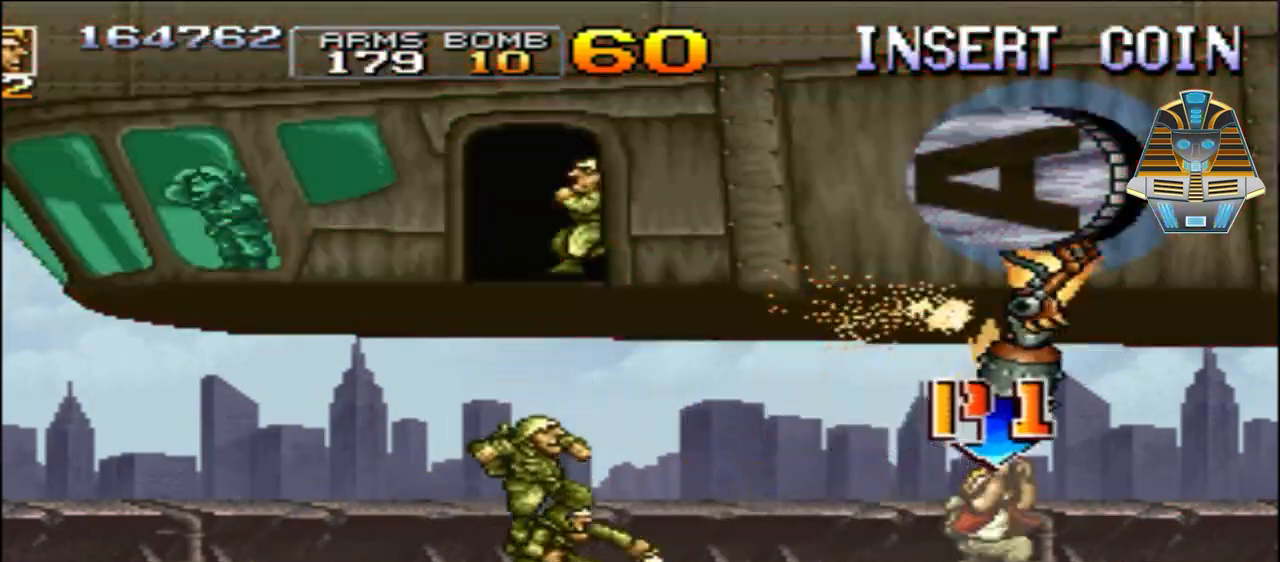
{"buttons": ["X", "DPAD_UP", "DPAD_RIGHT"], "events": [[33, "DPAD_RIGHT", "down"], [33, "DPAD_UP", "down"], [133, "X", "up"], [183, "X", "down"], [333, "X", "up"], [433, "X", "down"]]}
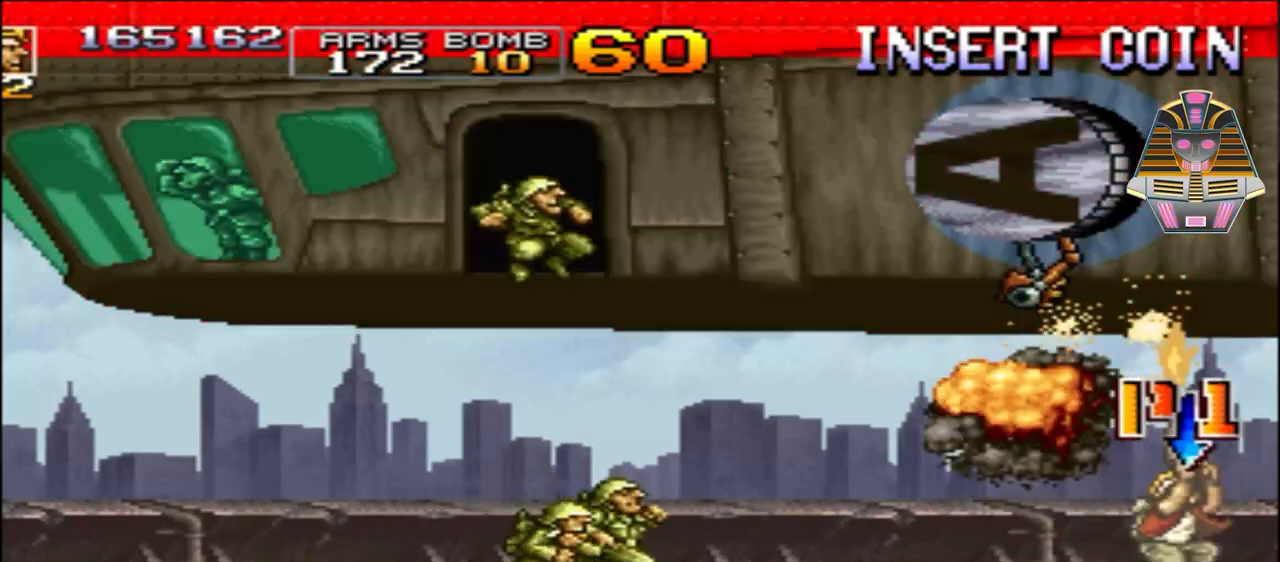
{"buttons": ["X", "DPAD_LEFT"], "events": [[83, "X", "up"], [183, "X", "down"], [283, "DPAD_RIGHT", "up"], [333, "DPAD_LEFT", "down"], [333, "X", "up"], [383, "DPAD_UP", "up"], [433, "X", "down"]]}
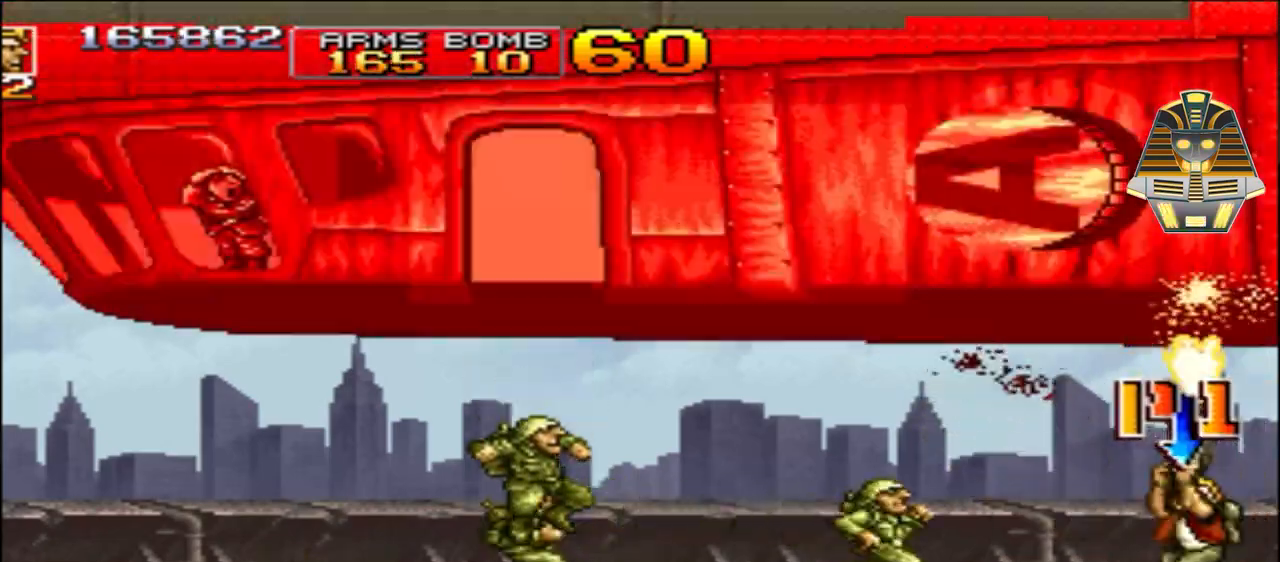
{"buttons": ["X", "DPAD_LEFT"], "events": [[83, "X", "up"], [183, "X", "down"], [333, "X", "up"], [383, "X", "down"]]}
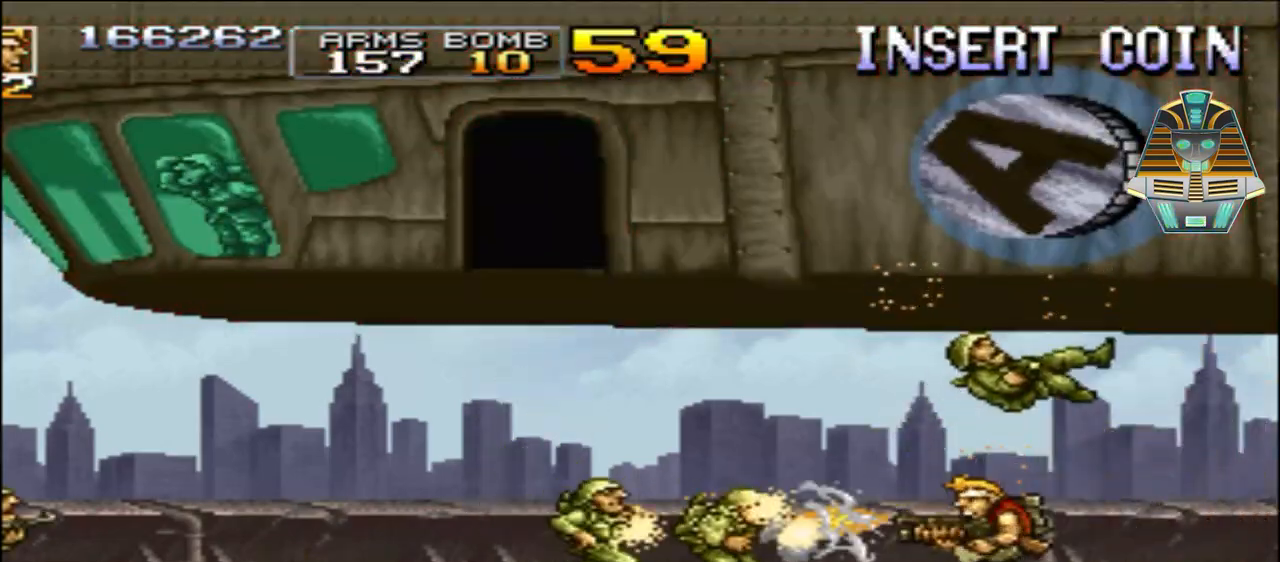
{"buttons": ["X", "DPAD_LEFT"], "events": [[33, "X", "up"], [133, "X", "down"], [283, "X", "up"], [383, "X", "down"]]}